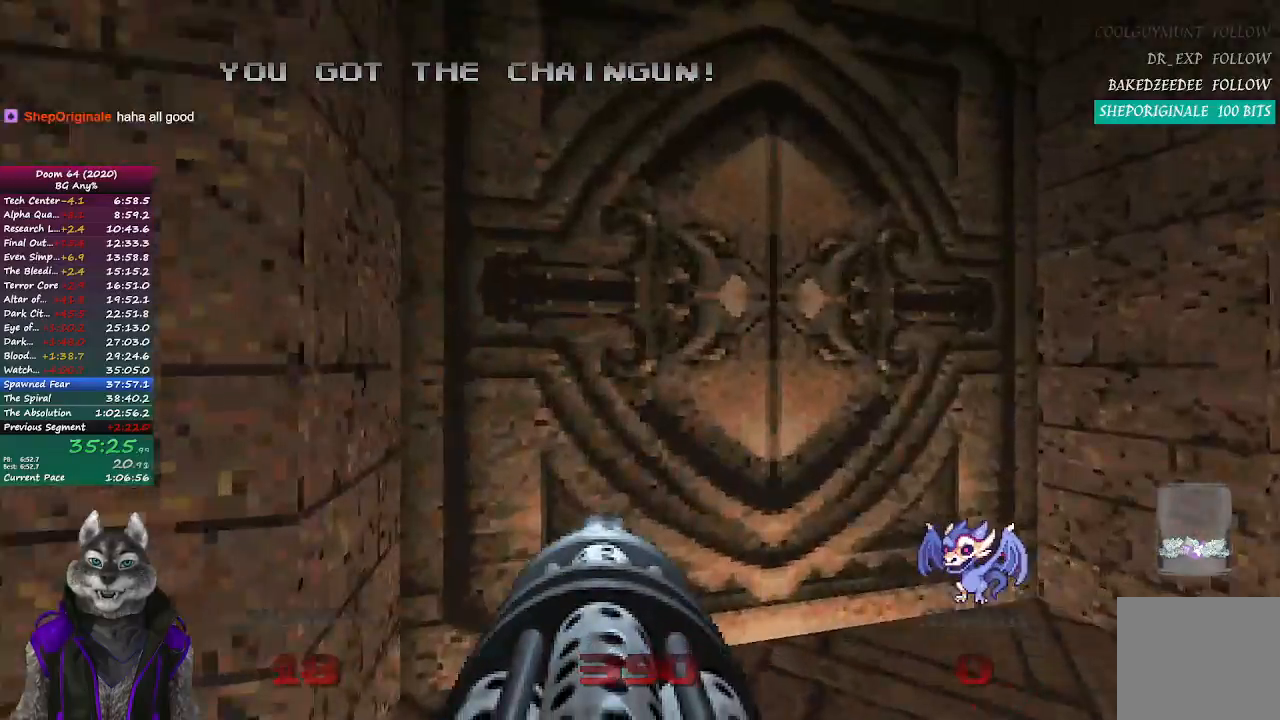
Gameplay with a controller (PlayStation layout); each line is a JSON object with the inputs held at the frame after it. "events" lists button and stick changes between this image and that frame as [ms after this image, input, new state], when the widget could be followed in between.
{"buttons": [], "left_stick": "center", "right_stick": "center", "events": [[117, "L2", "down"], [133, "left_stick", "down-right"], [200, "left_stick", "down"], [383, "L2", "up"], [400, "left_stick", "center"]]}
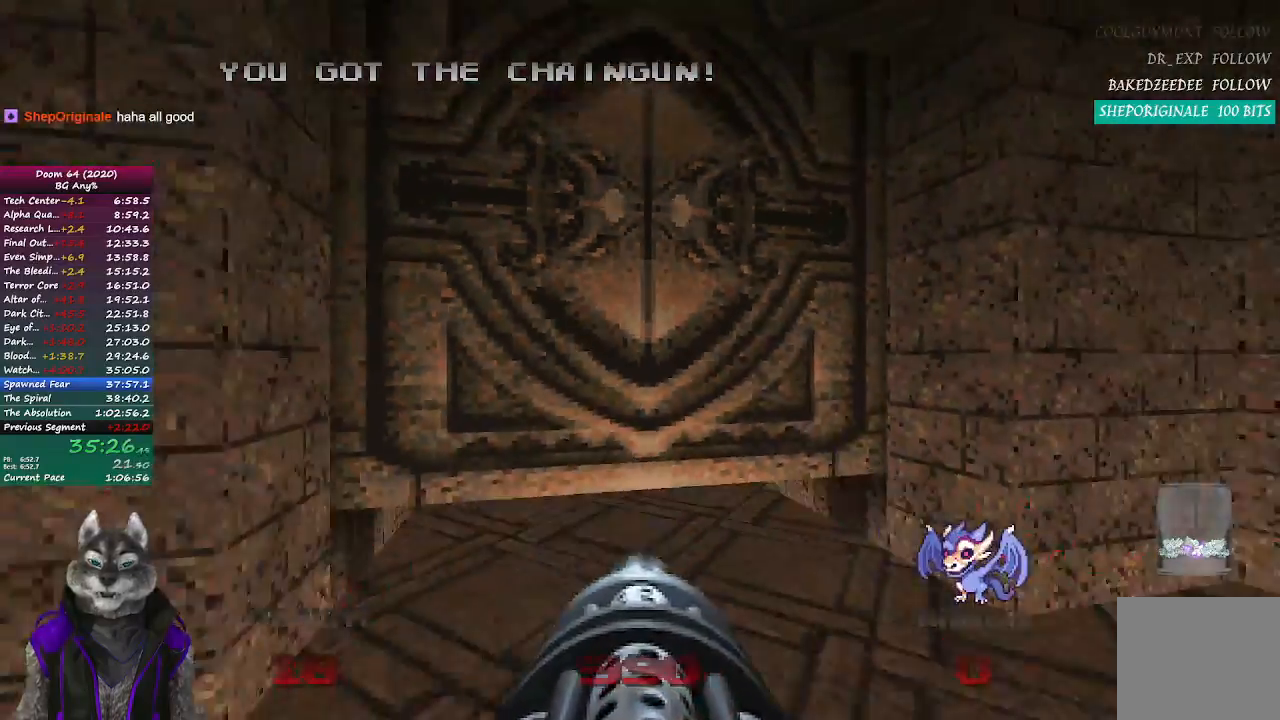
{"buttons": [], "left_stick": "up", "right_stick": "center", "events": [[350, "left_stick", "up"]]}
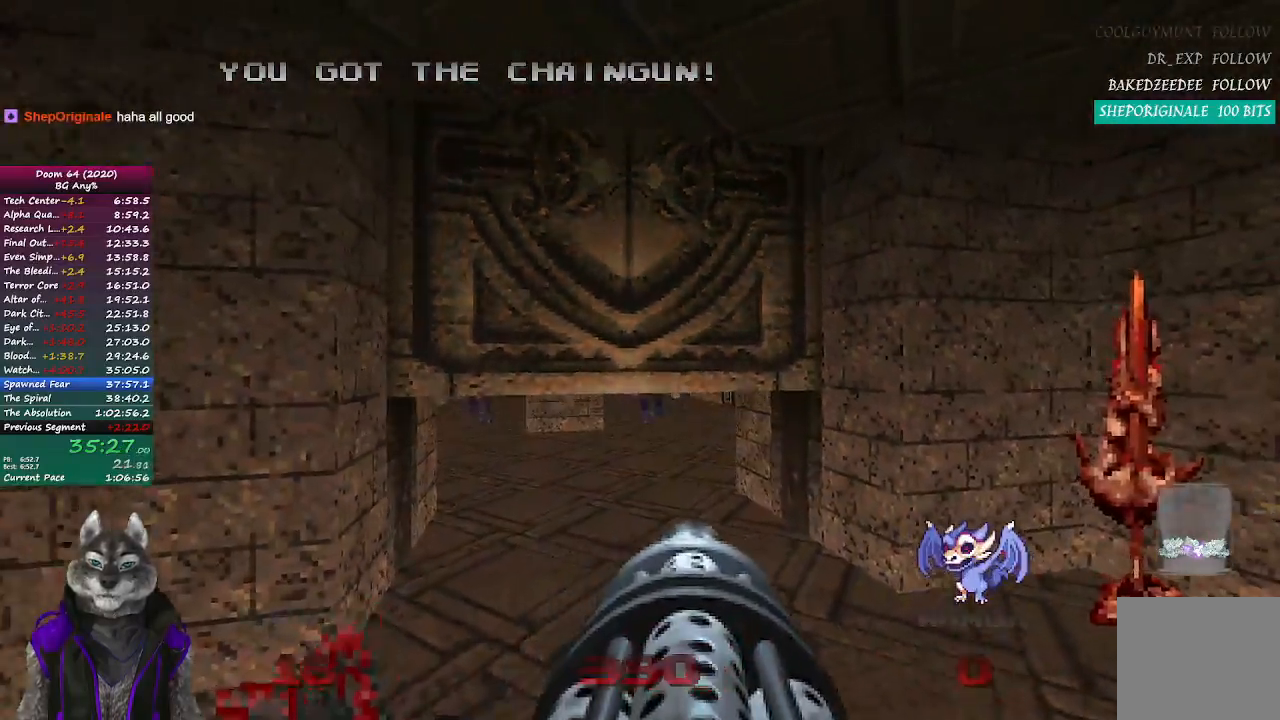
{"buttons": ["R2"], "left_stick": "down", "right_stick": "center", "events": [[183, "R2", "down"], [333, "left_stick", "center"], [417, "left_stick", "down"]]}
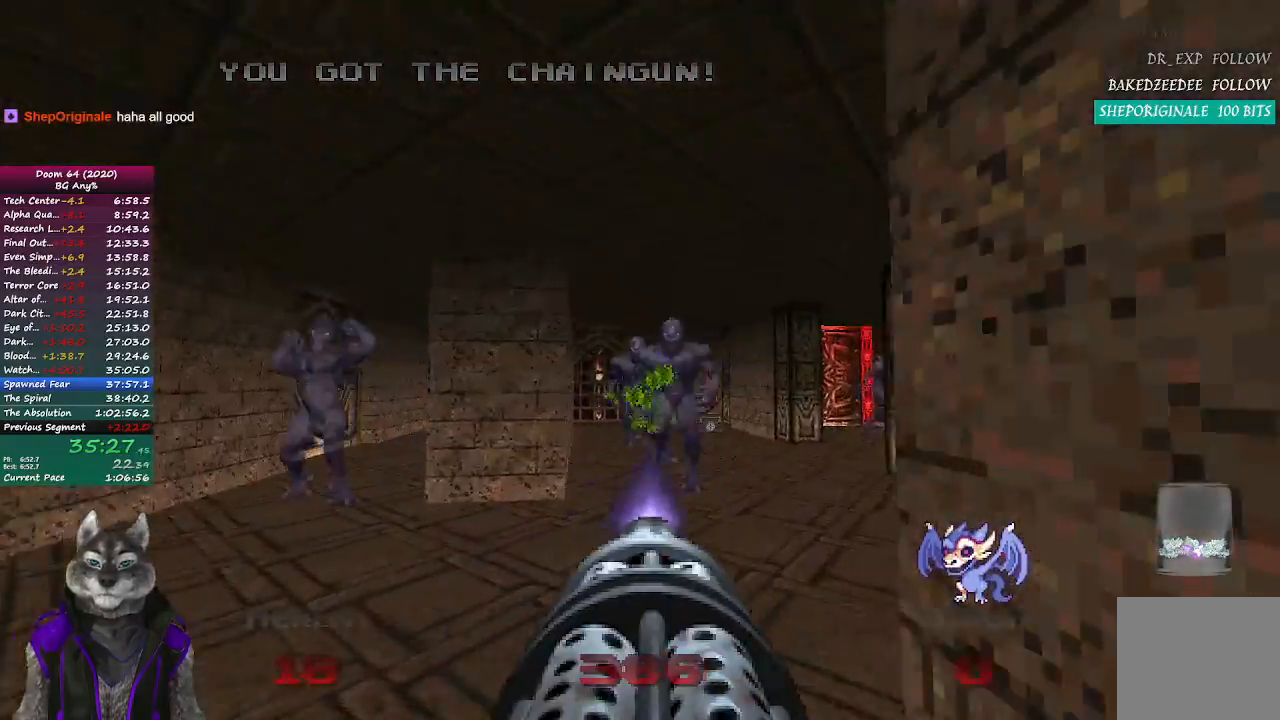
{"buttons": ["R2"], "left_stick": "center", "right_stick": "center", "events": [[433, "left_stick", "center"]]}
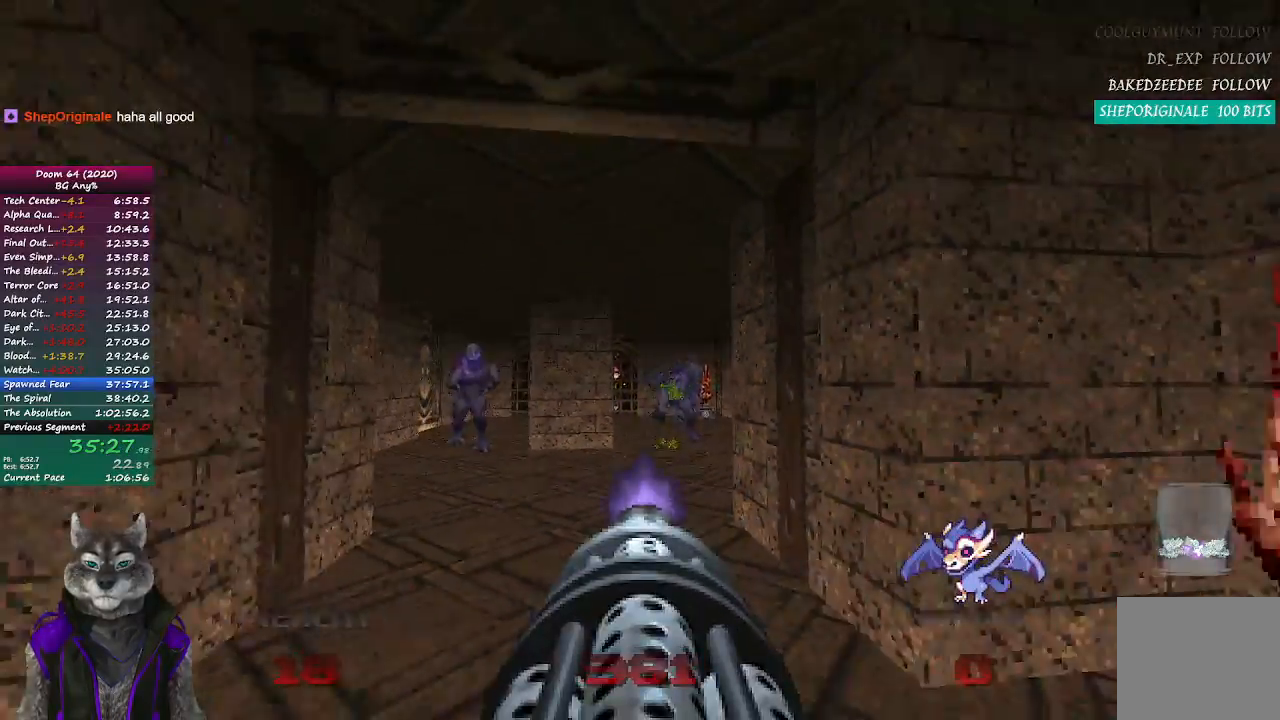
{"buttons": ["R2"], "left_stick": "right", "right_stick": "center", "events": [[83, "right_stick", "left"], [167, "left_stick", "up-right"], [233, "right_stick", "center"], [500, "left_stick", "right"]]}
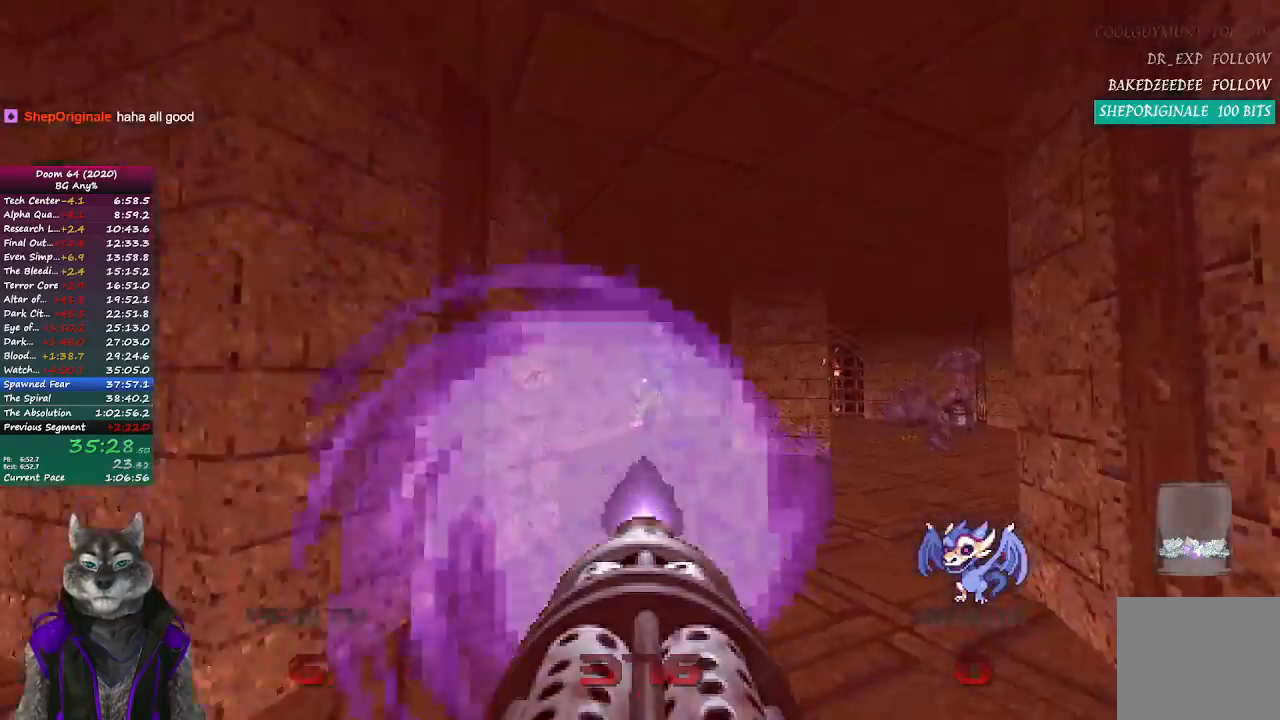
{"buttons": ["R2"], "left_stick": "center", "right_stick": "center", "events": [[117, "left_stick", "center"], [317, "left_stick", "up-left"], [417, "left_stick", "center"]]}
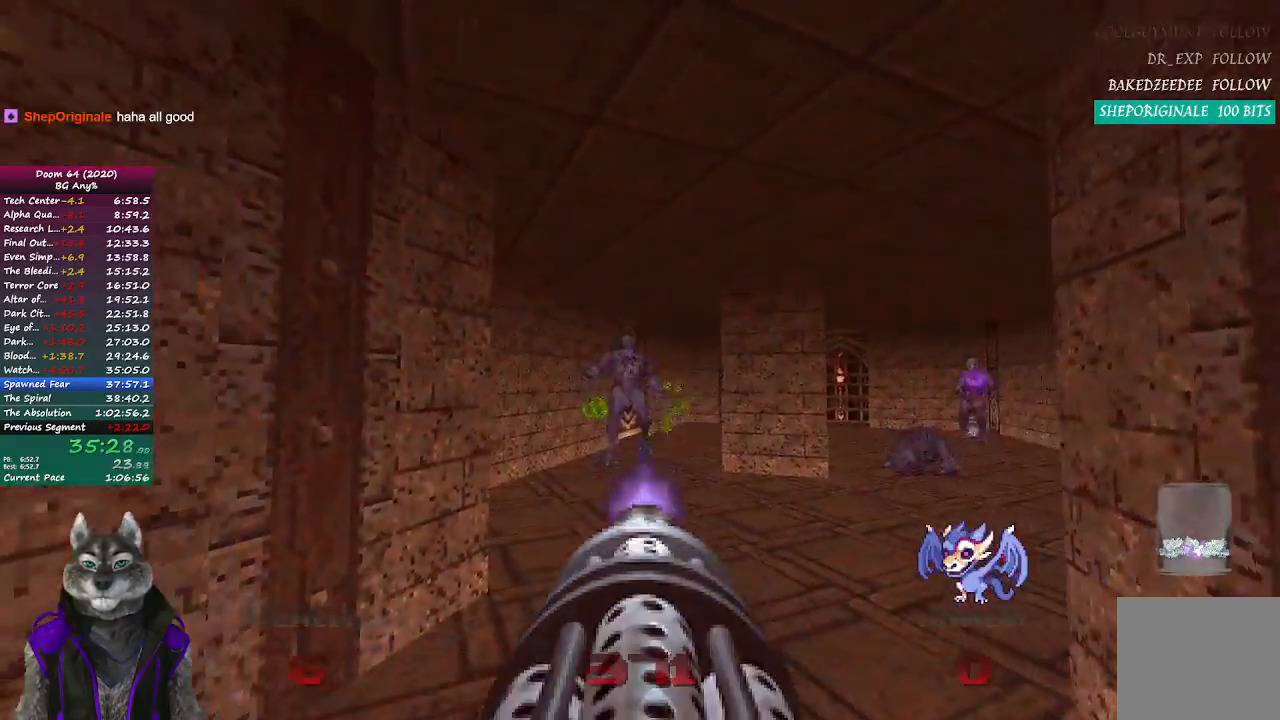
{"buttons": ["R2"], "left_stick": "up-left", "right_stick": "center", "events": [[150, "right_stick", "right"], [267, "left_stick", "up-left"], [400, "right_stick", "center"]]}
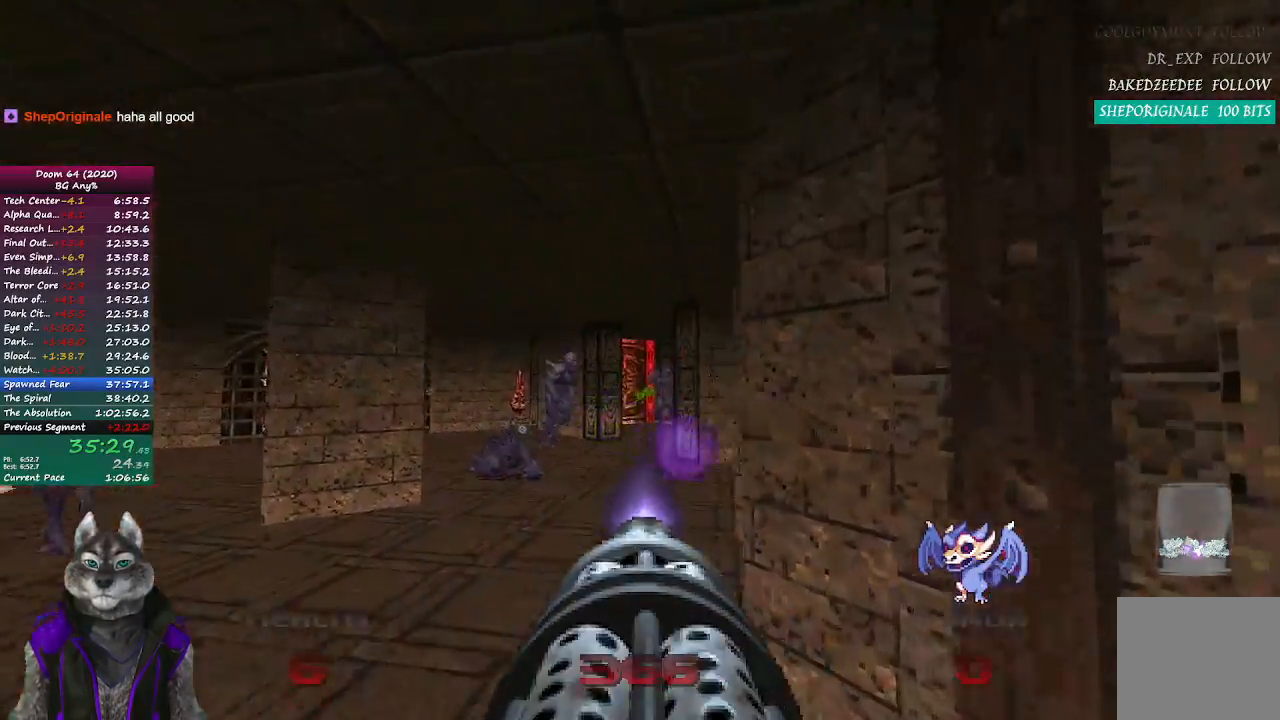
{"buttons": ["R2"], "left_stick": "center", "right_stick": "right", "events": [[167, "left_stick", "center"], [350, "right_stick", "right"]]}
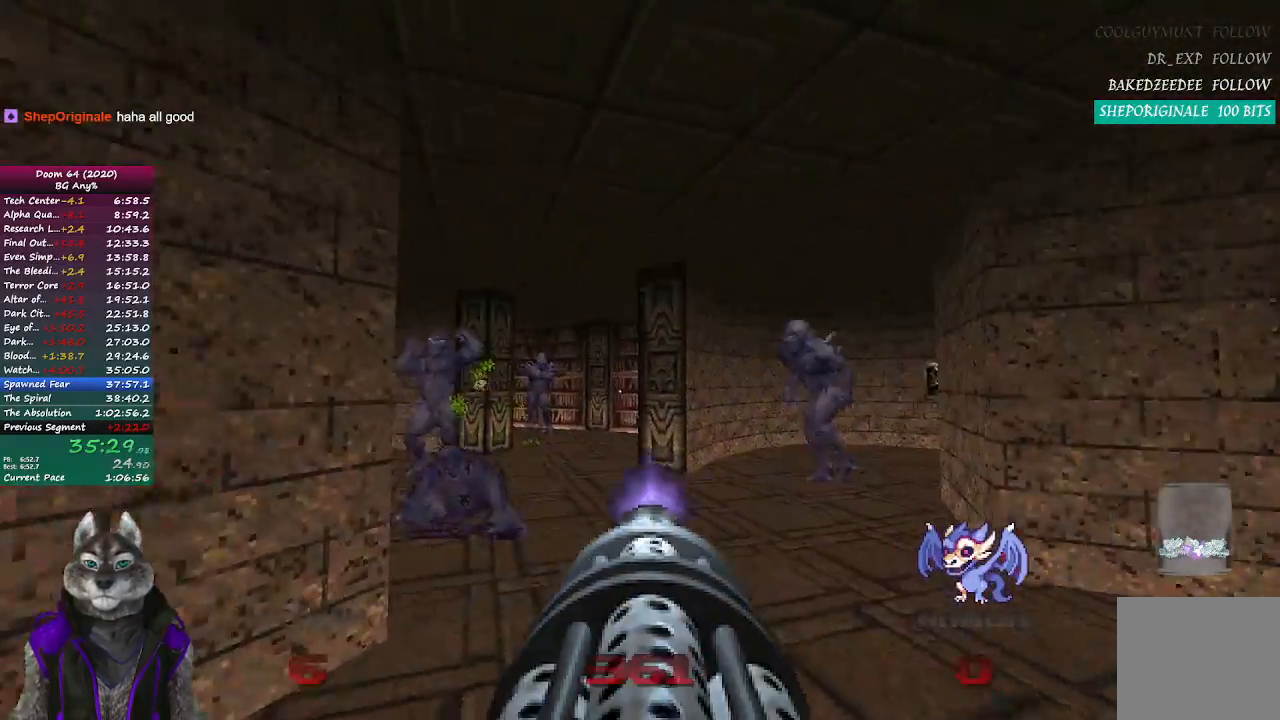
{"buttons": ["R2"], "left_stick": "up-right", "right_stick": "center", "events": [[33, "left_stick", "down-left"], [117, "right_stick", "center"], [250, "right_stick", "right"], [333, "left_stick", "down-right"], [333, "right_stick", "center"], [383, "left_stick", "up-right"]]}
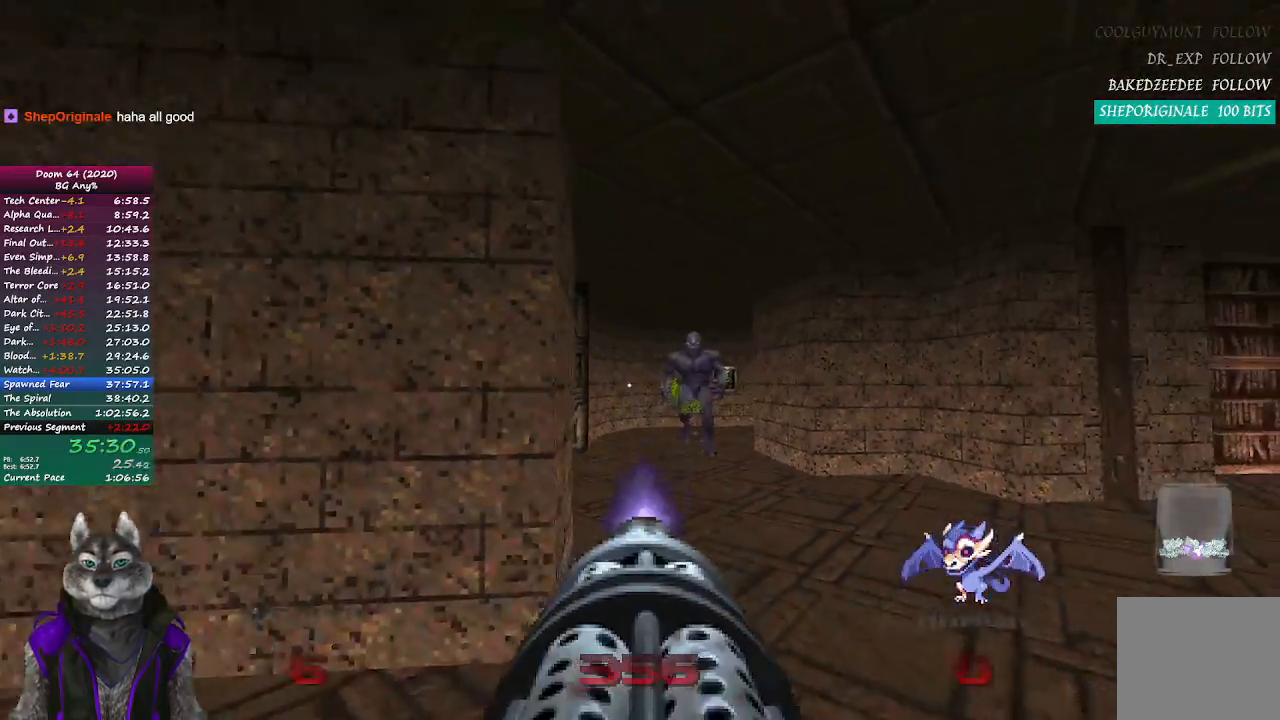
{"buttons": ["R2"], "left_stick": "down-right", "right_stick": "left", "events": [[217, "left_stick", "up"], [267, "right_stick", "left"], [350, "left_stick", "down-right"]]}
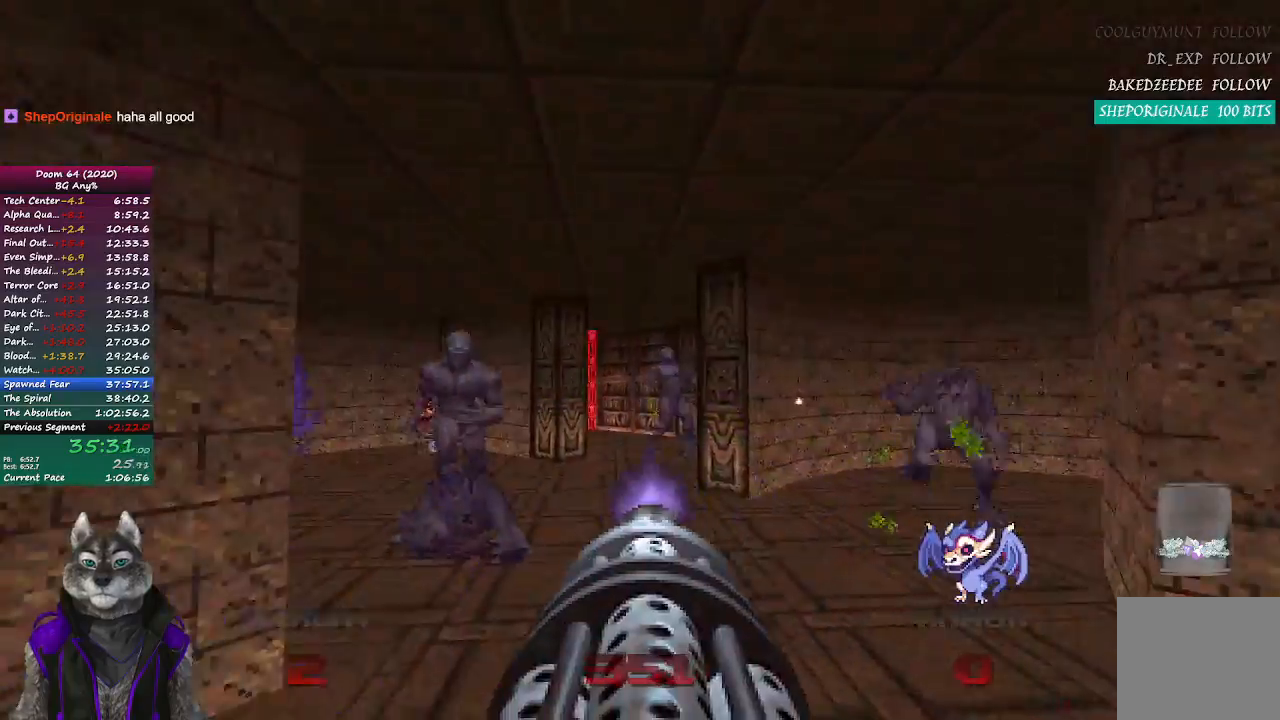
{"buttons": ["R2"], "left_stick": "up-right", "right_stick": "center", "events": [[100, "right_stick", "center"], [133, "left_stick", "center"], [317, "right_stick", "left"], [433, "right_stick", "center"], [483, "left_stick", "up-right"]]}
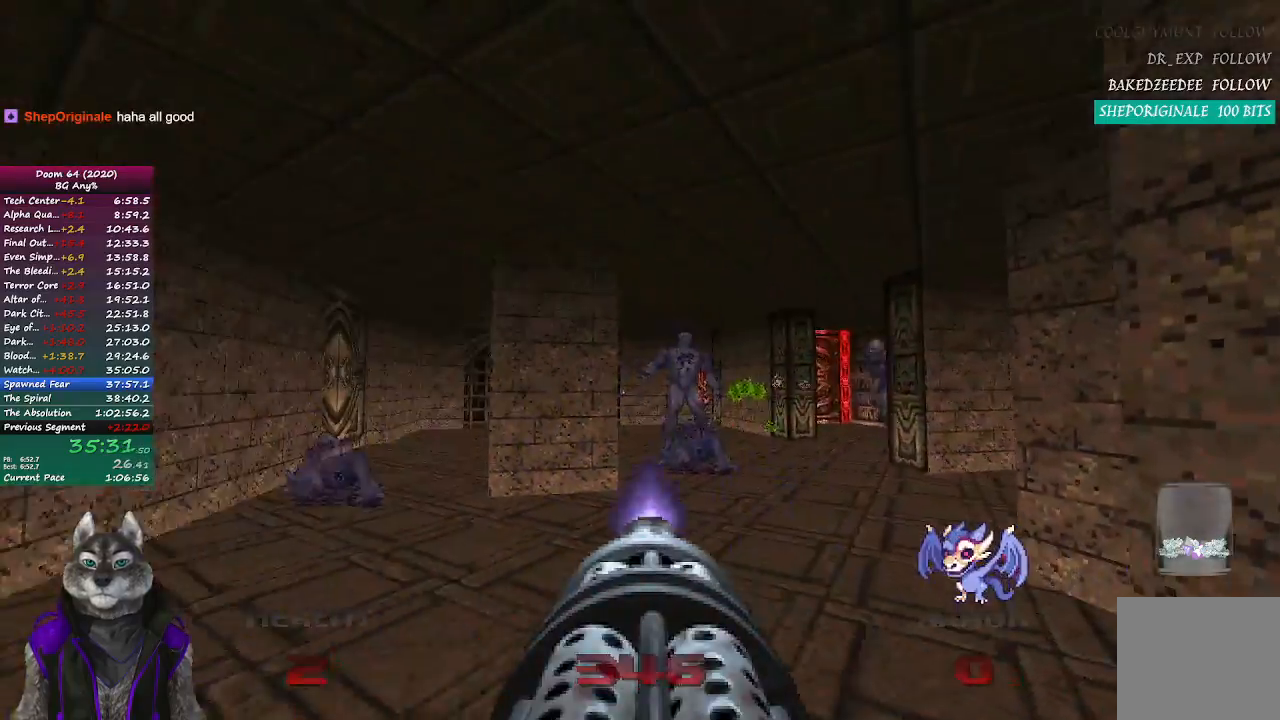
{"buttons": ["R2"], "left_stick": "up", "right_stick": "center", "events": [[367, "left_stick", "up"]]}
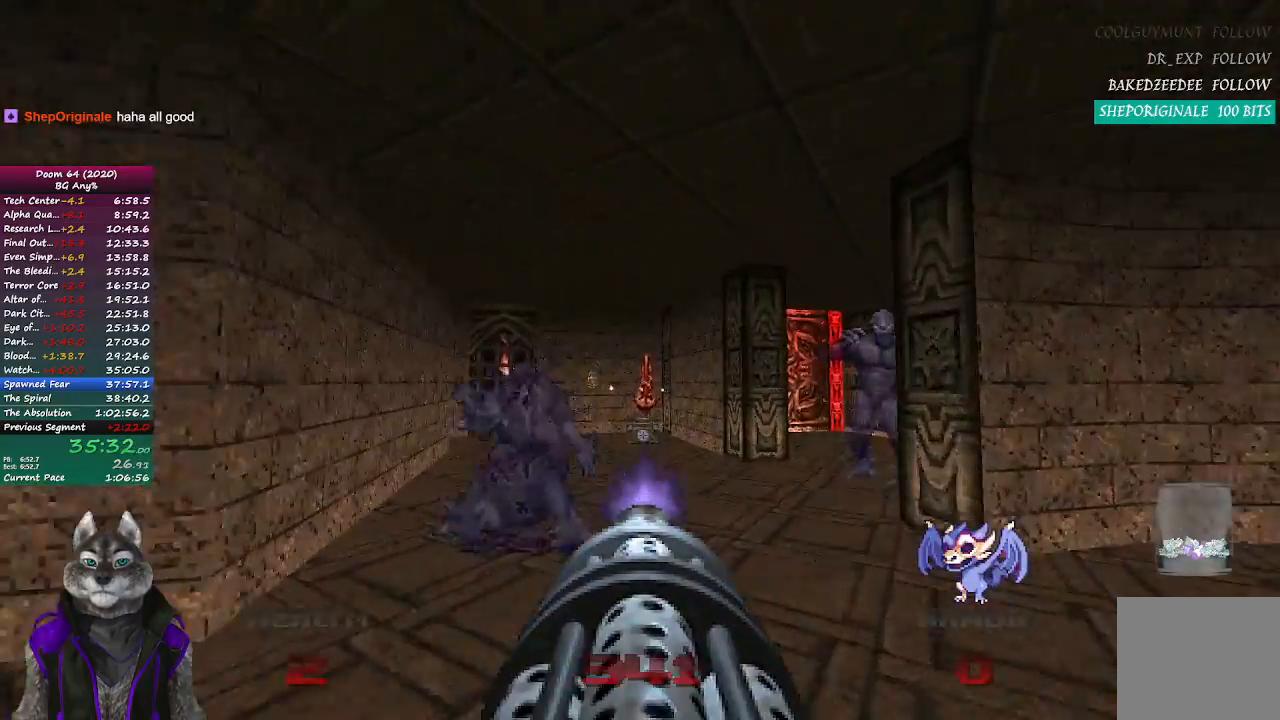
{"buttons": ["R2"], "left_stick": "left", "right_stick": "right", "events": [[133, "left_stick", "up-left"], [167, "right_stick", "right"], [417, "left_stick", "left"]]}
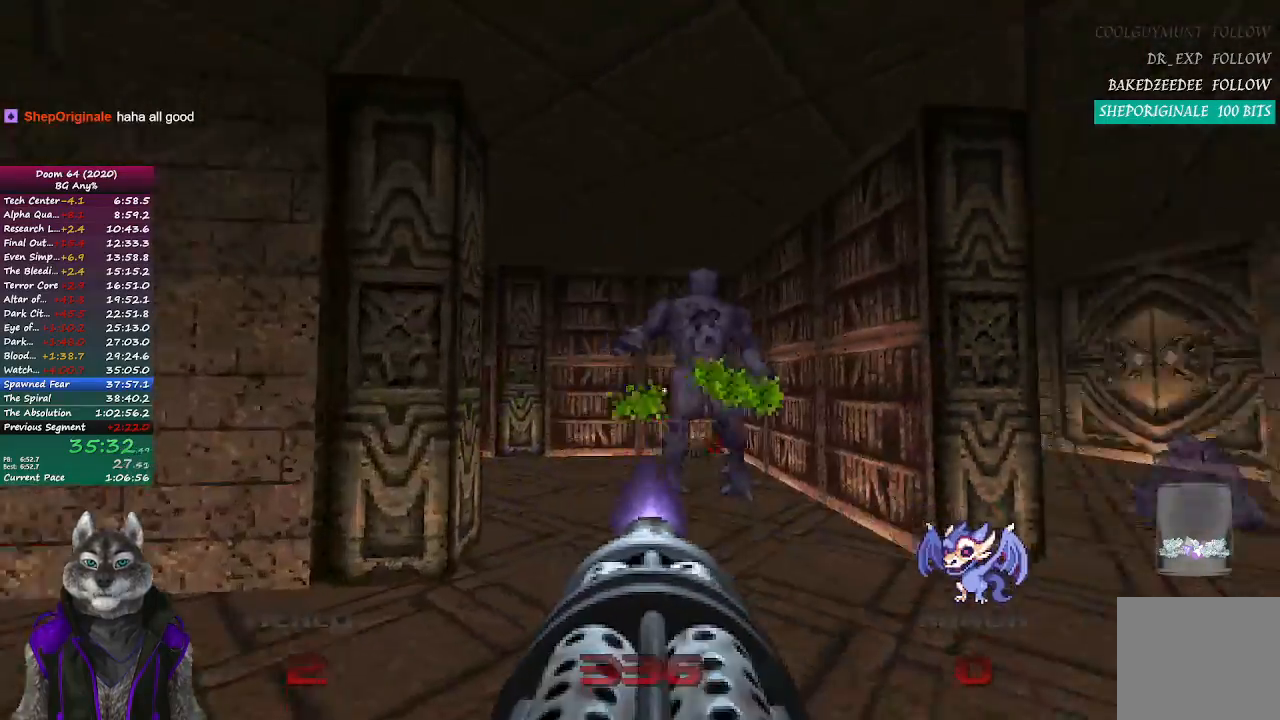
{"buttons": [], "left_stick": "down-left", "right_stick": "right", "events": [[200, "right_stick", "center"], [317, "left_stick", "down-left"], [417, "right_stick", "right"], [433, "R2", "up"]]}
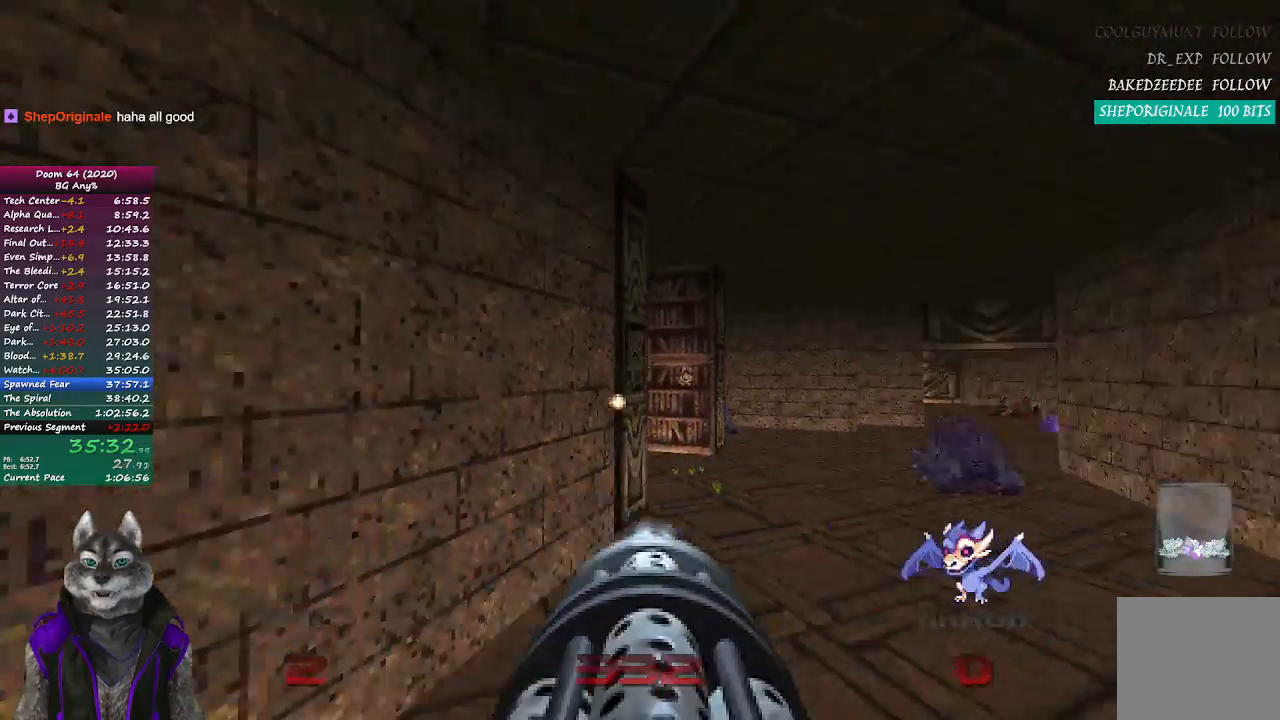
{"buttons": [], "left_stick": "up-left", "right_stick": "center", "events": [[117, "right_stick", "center"], [133, "left_stick", "up-left"]]}
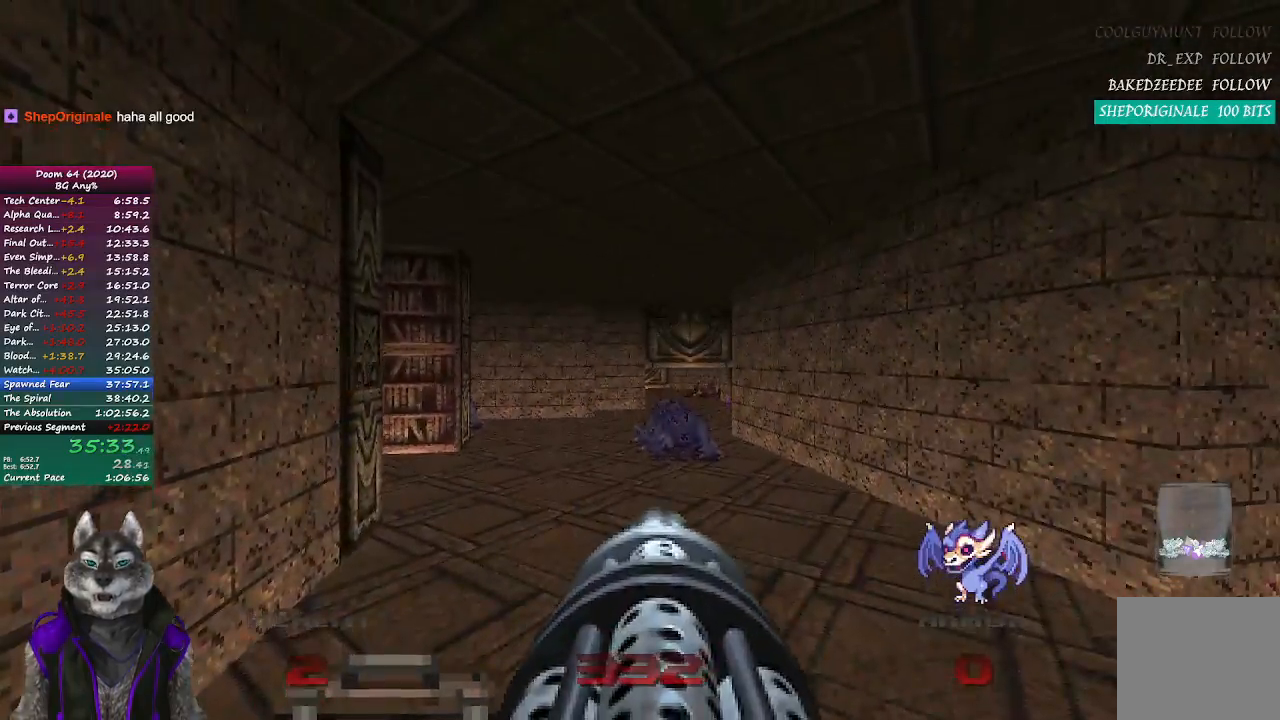
{"buttons": [], "left_stick": "down-left", "right_stick": "center", "events": [[200, "left_stick", "up"], [333, "left_stick", "up-left"], [500, "left_stick", "down-left"]]}
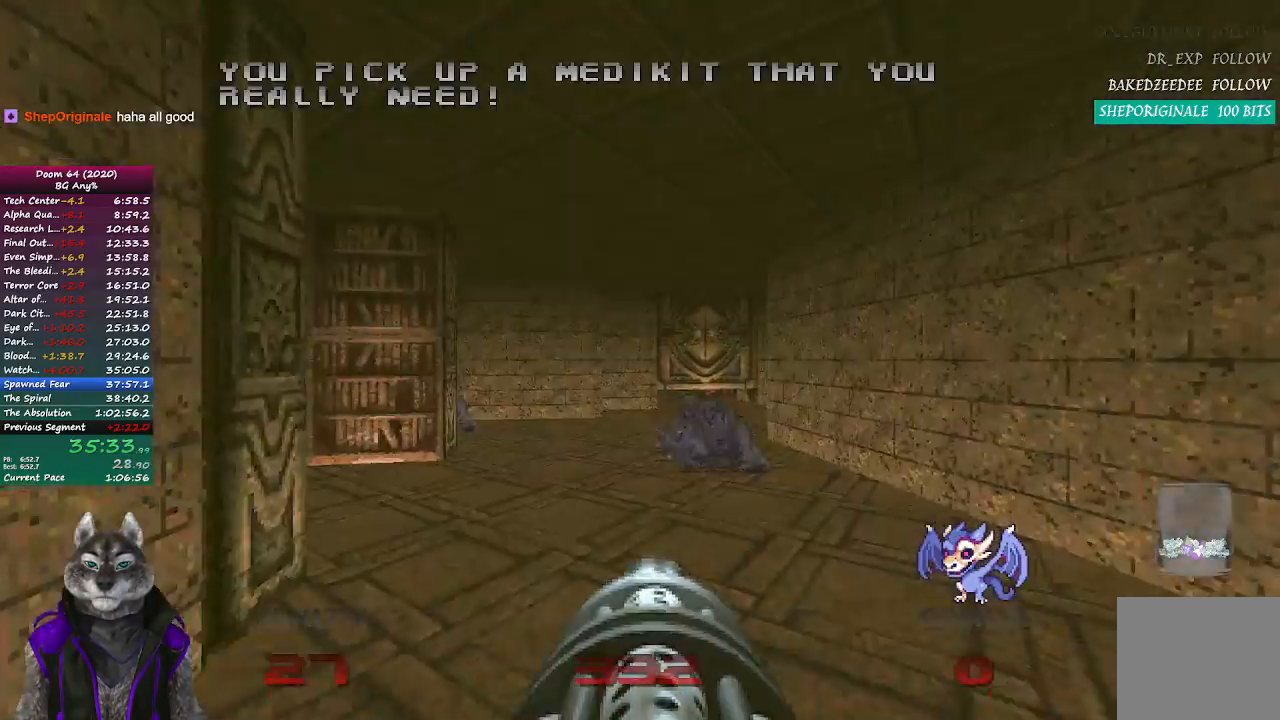
{"buttons": [], "left_stick": "up-right", "right_stick": "right", "events": [[200, "left_stick", "down-right"], [333, "left_stick", "up-right"], [350, "right_stick", "right"]]}
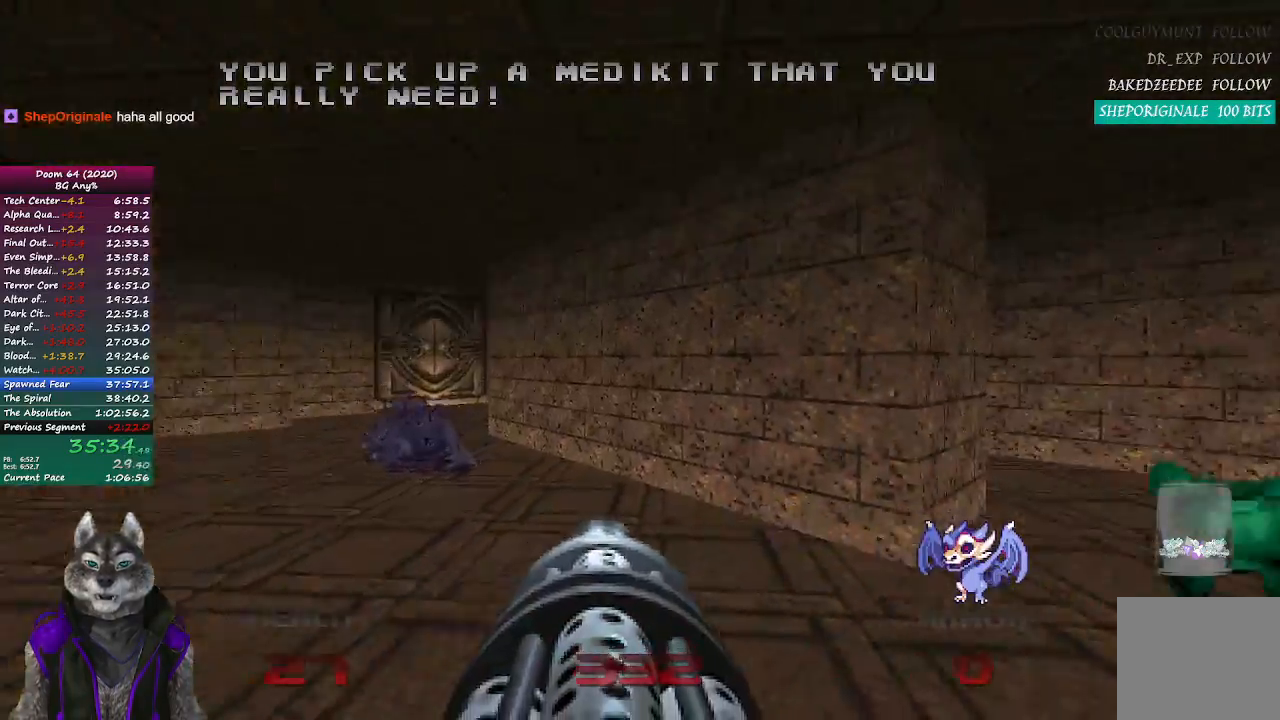
{"buttons": [], "left_stick": "up-left", "right_stick": "left", "events": [[200, "right_stick", "center"], [400, "right_stick", "left"], [450, "left_stick", "up-left"]]}
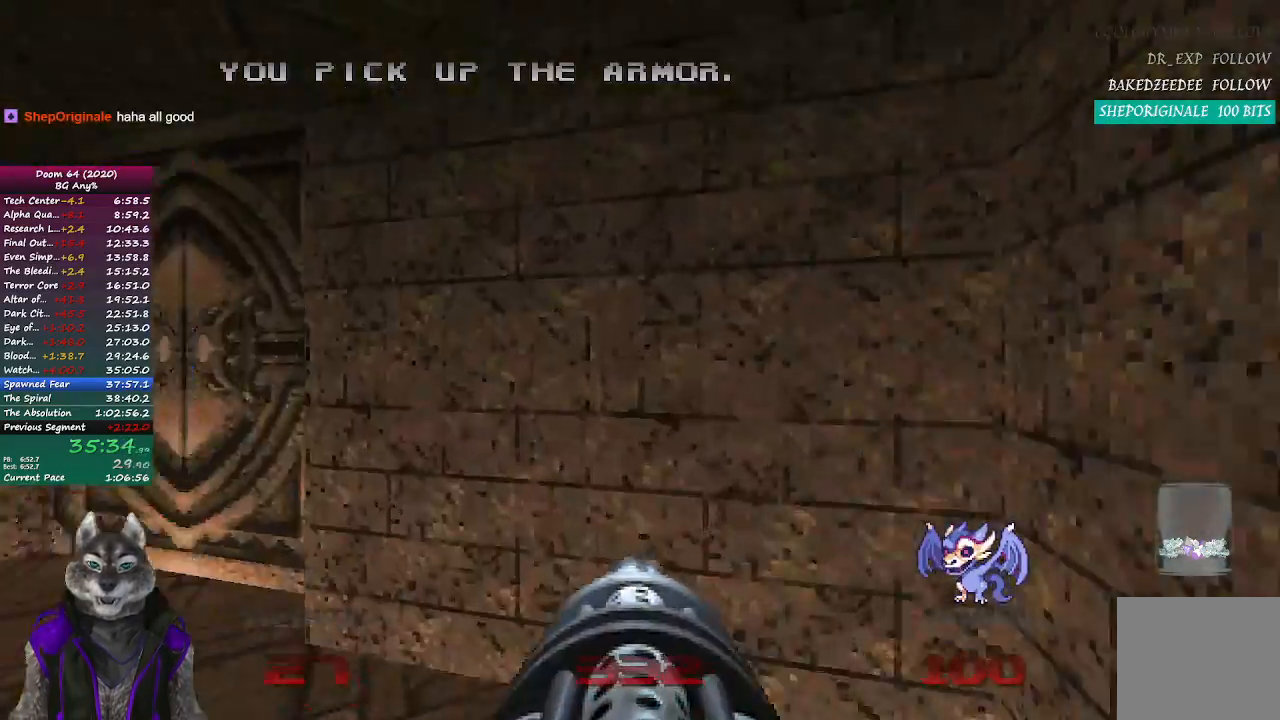
{"buttons": ["L2"], "left_stick": "up", "right_stick": "center", "events": [[150, "right_stick", "center"], [267, "right_stick", "right"], [333, "left_stick", "up"], [433, "L2", "down"], [483, "right_stick", "center"]]}
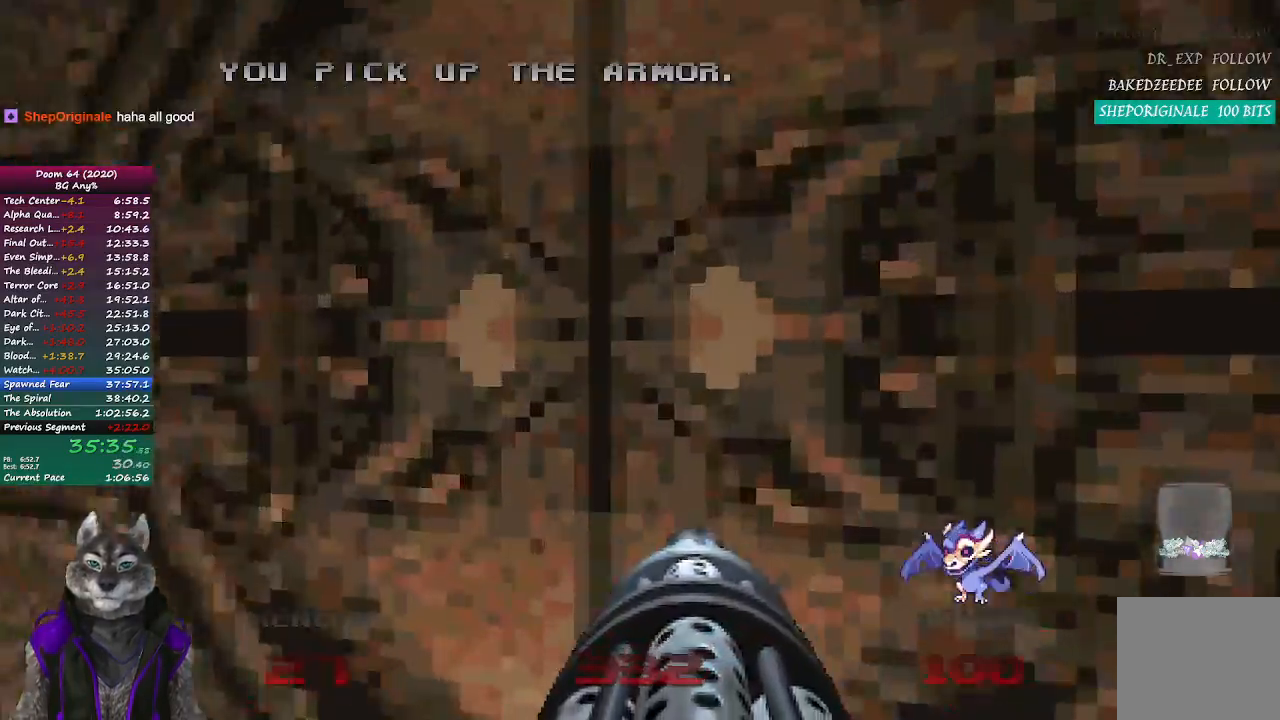
{"buttons": ["R2"], "left_stick": "center", "right_stick": "center", "events": [[33, "left_stick", "down-right"], [150, "left_stick", "down"], [167, "L2", "up"], [233, "R2", "down"], [317, "left_stick", "center"]]}
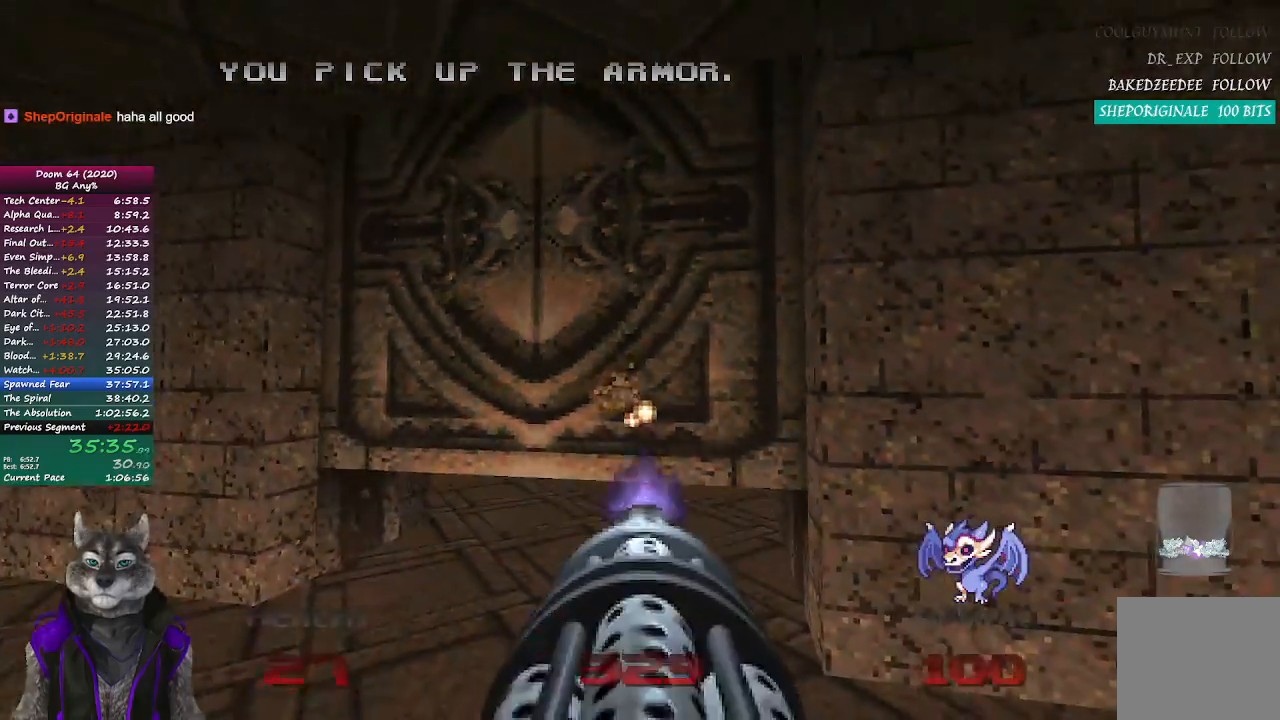
{"buttons": ["R2"], "left_stick": "up", "right_stick": "center", "events": [[400, "left_stick", "up-right"], [467, "left_stick", "up"]]}
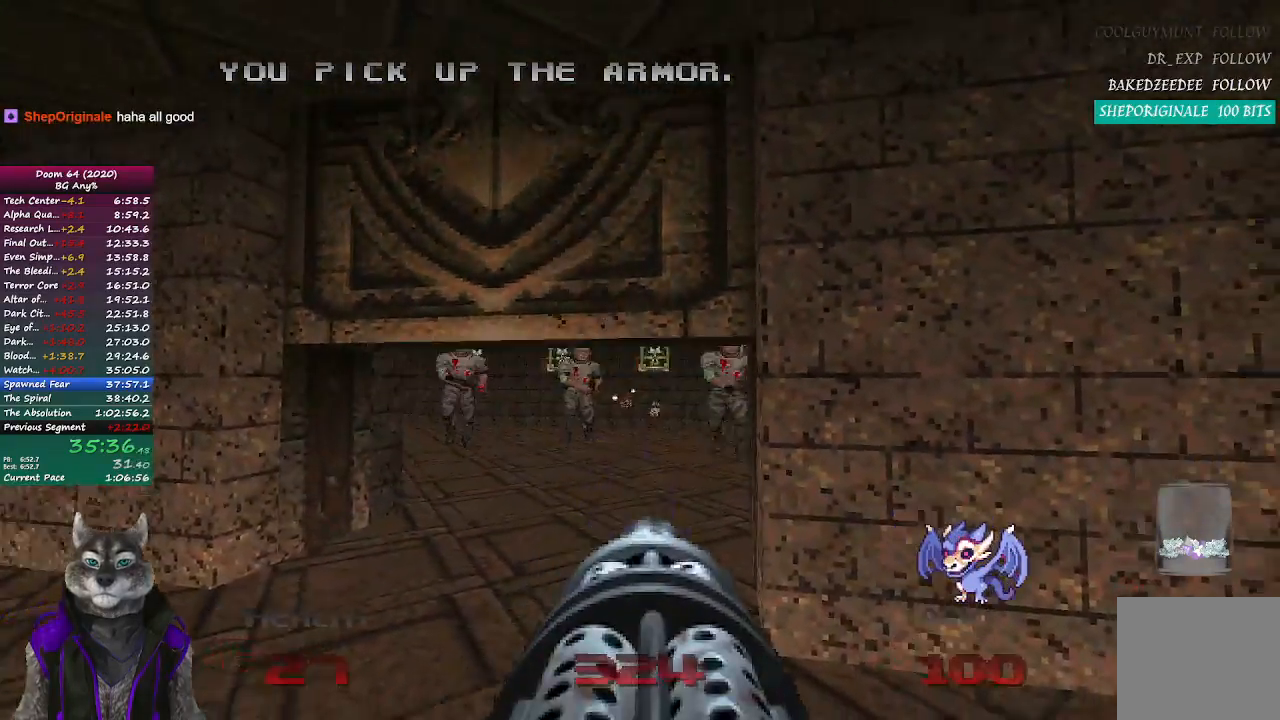
{"buttons": ["R2"], "left_stick": "down-right", "right_stick": "center", "events": [[17, "left_stick", "up-left"], [67, "left_stick", "center"], [167, "left_stick", "left"], [167, "right_stick", "left"], [283, "right_stick", "center"], [350, "left_stick", "down-right"]]}
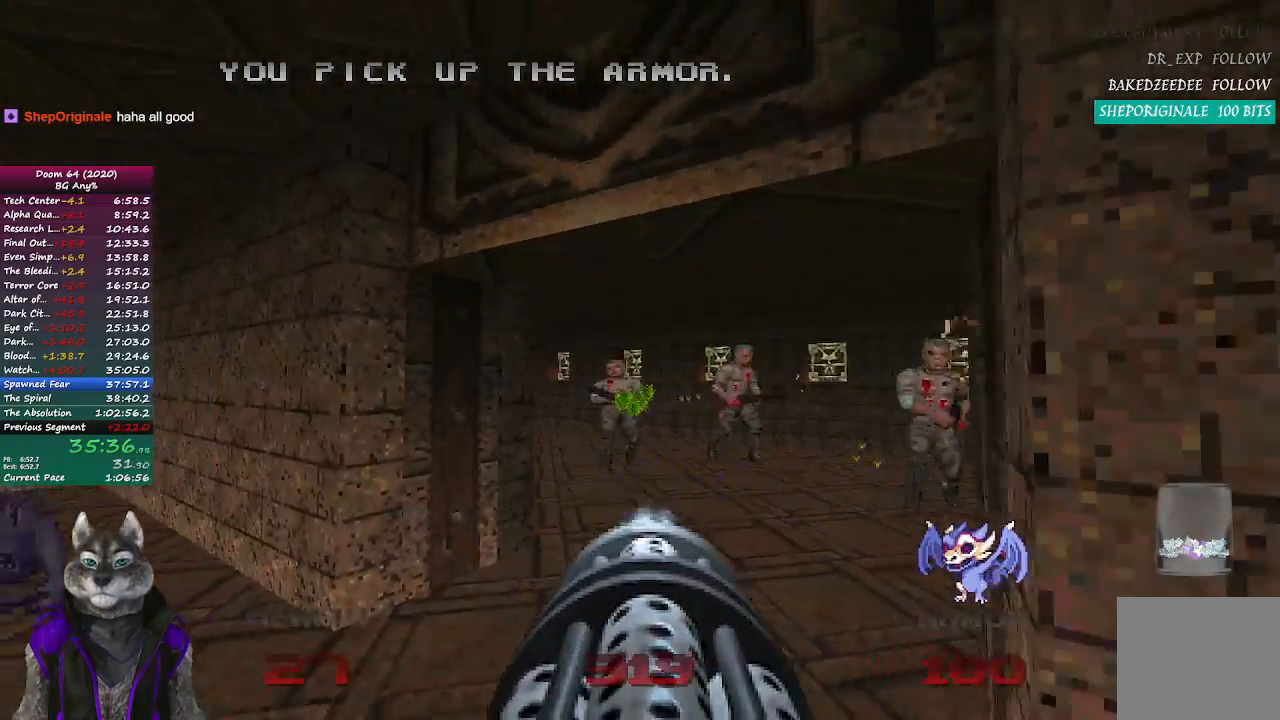
{"buttons": [], "left_stick": "up-left", "right_stick": "center", "events": [[183, "left_stick", "center"], [333, "right_stick", "left"], [433, "left_stick", "up-left"], [433, "right_stick", "center"], [450, "R2", "up"]]}
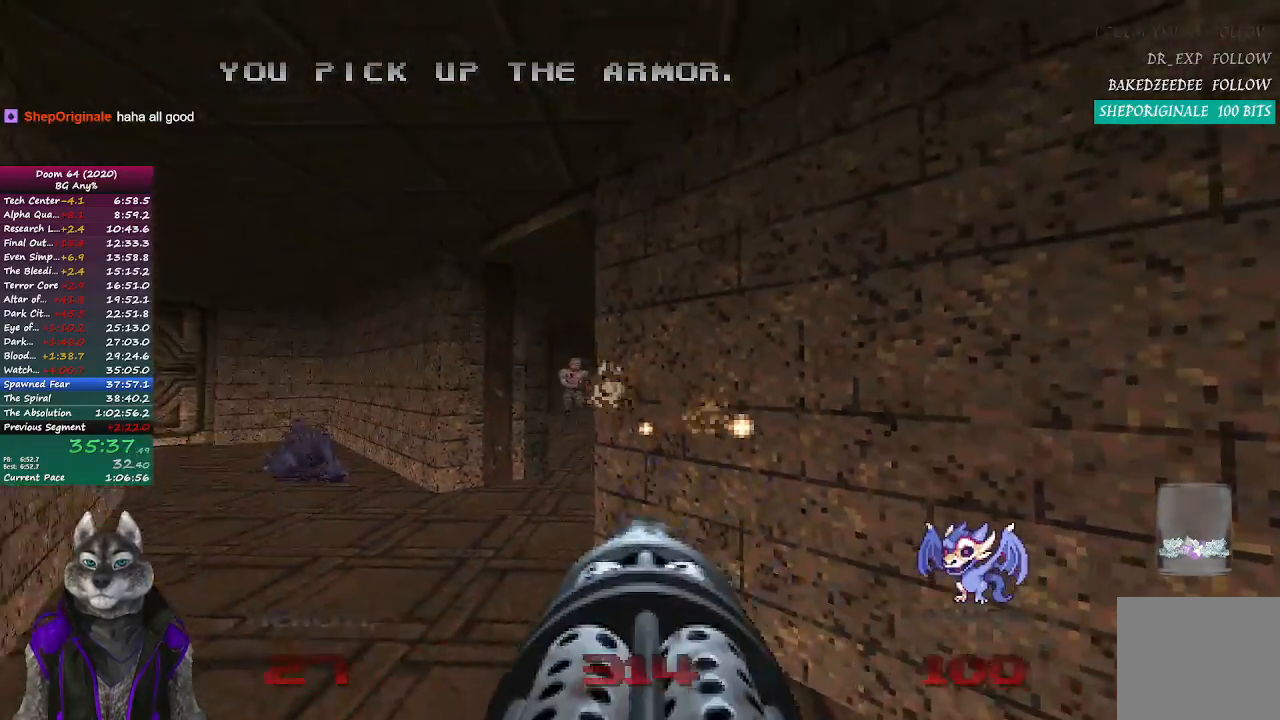
{"buttons": ["R2"], "left_stick": "down-right", "right_stick": "right", "events": [[100, "left_stick", "up"], [150, "R2", "down"], [267, "left_stick", "center"], [400, "left_stick", "down-right"], [433, "right_stick", "right"]]}
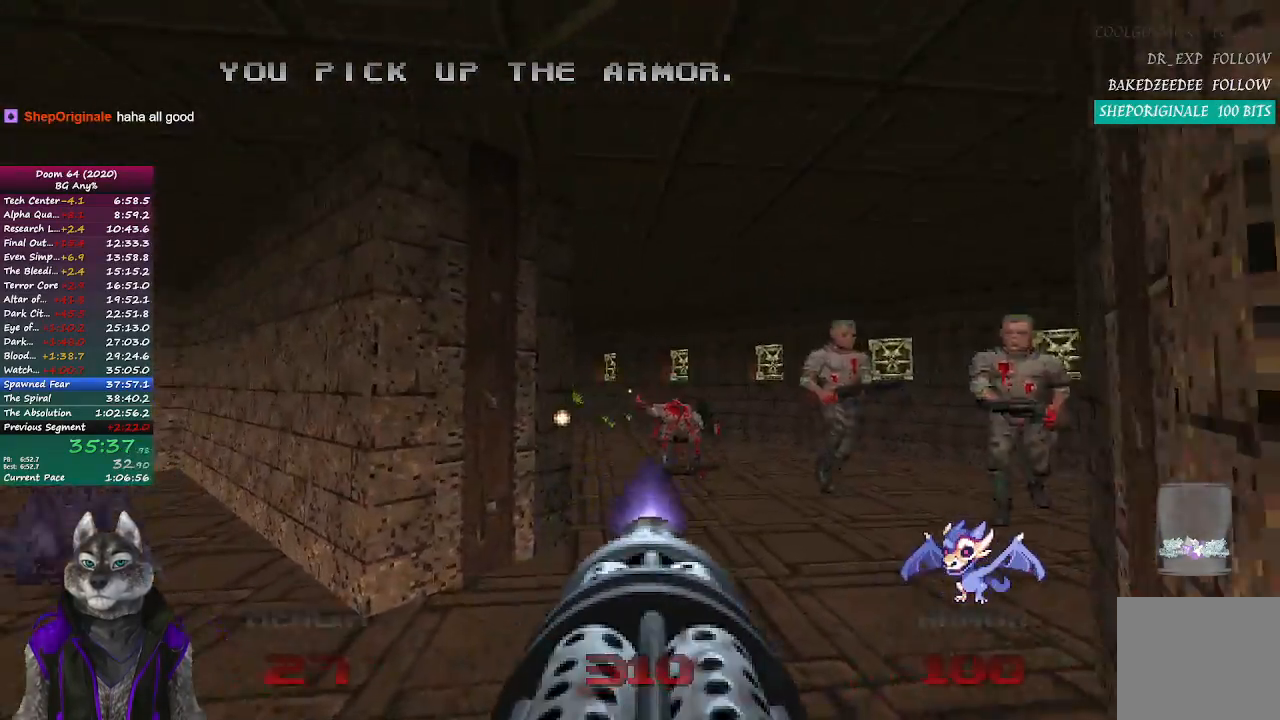
{"buttons": ["R2"], "left_stick": "left", "right_stick": "center", "events": [[117, "left_stick", "down-left"], [183, "left_stick", "center"], [233, "left_stick", "left"], [267, "right_stick", "center"]]}
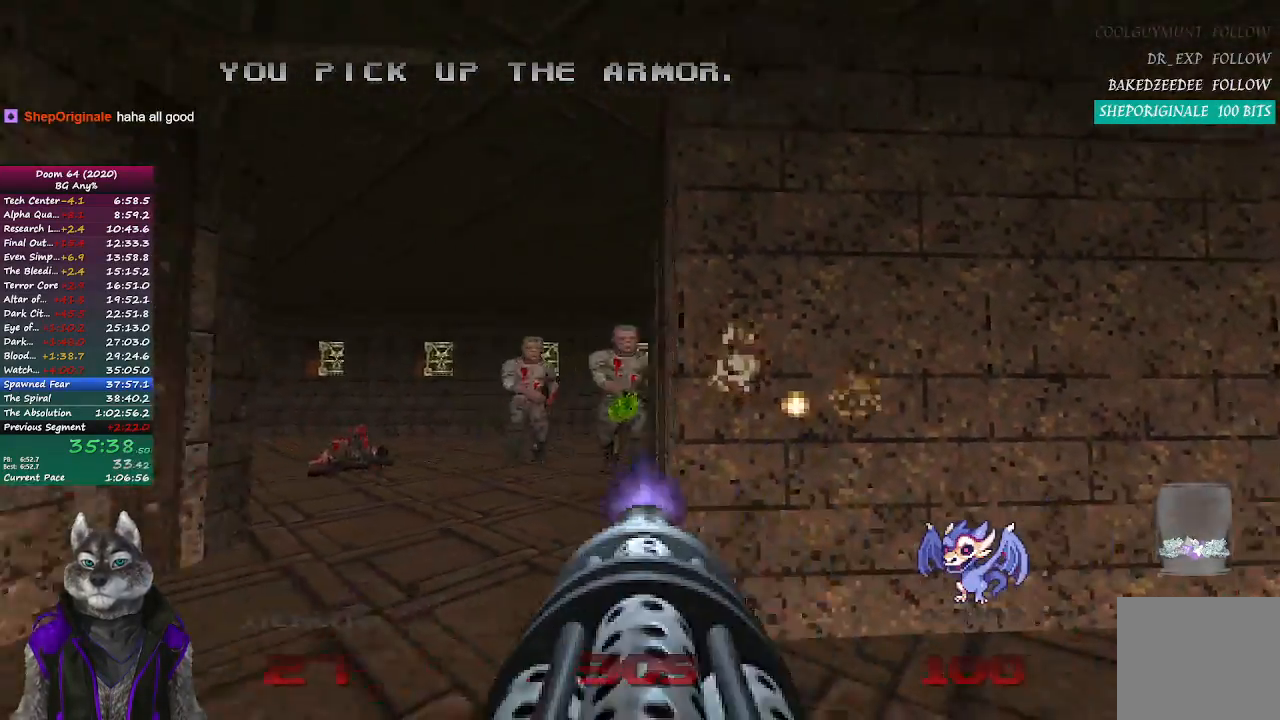
{"buttons": ["R2"], "left_stick": "right", "right_stick": "left", "events": [[50, "left_stick", "center"], [450, "left_stick", "right"], [450, "right_stick", "left"]]}
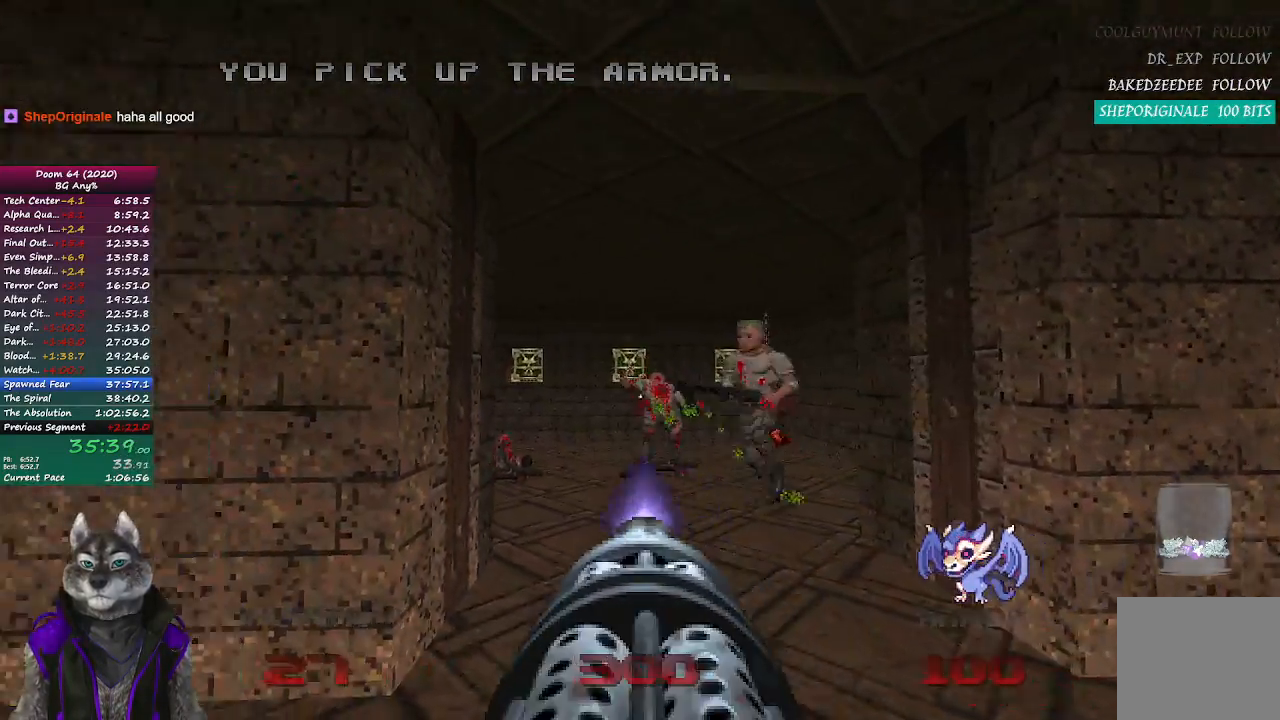
{"buttons": ["R2"], "left_stick": "left", "right_stick": "left", "events": [[50, "right_stick", "center"], [217, "left_stick", "center"], [350, "left_stick", "left"], [483, "right_stick", "left"]]}
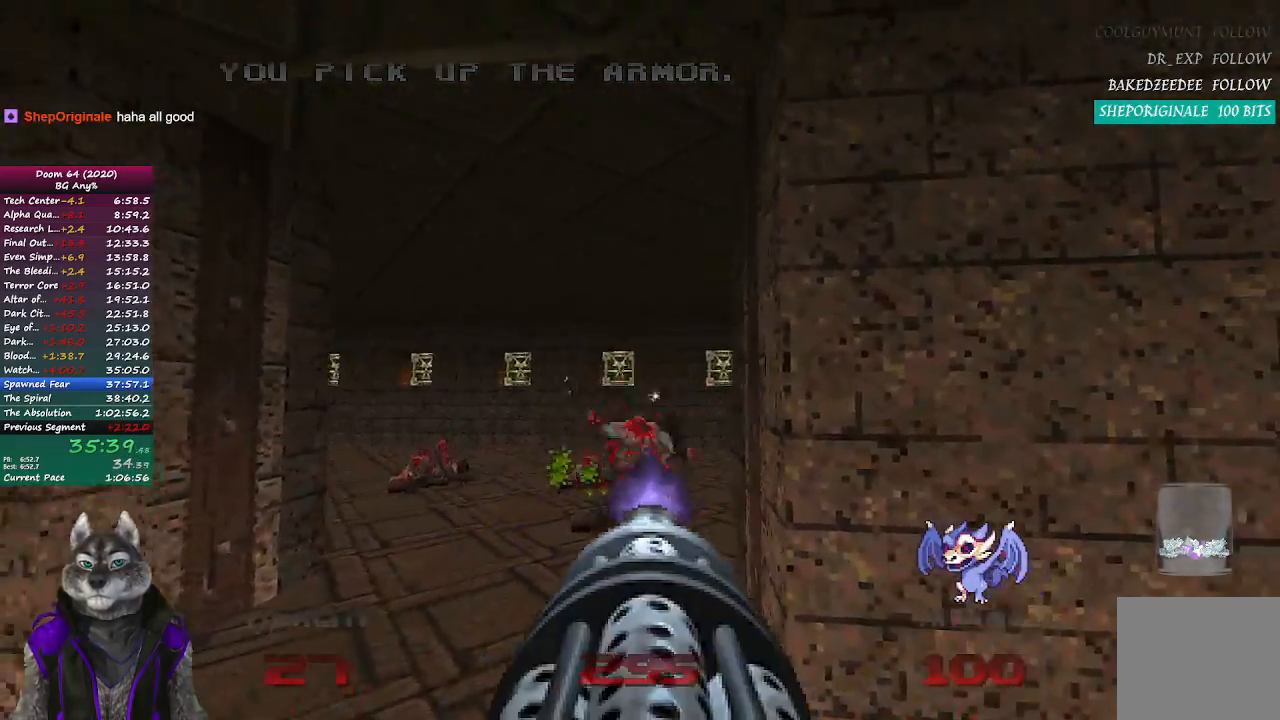
{"buttons": [], "left_stick": "up-right", "right_stick": "left", "events": [[67, "left_stick", "up-right"], [133, "right_stick", "center"], [200, "R2", "up"], [233, "left_stick", "up"], [467, "left_stick", "up-right"], [483, "right_stick", "left"]]}
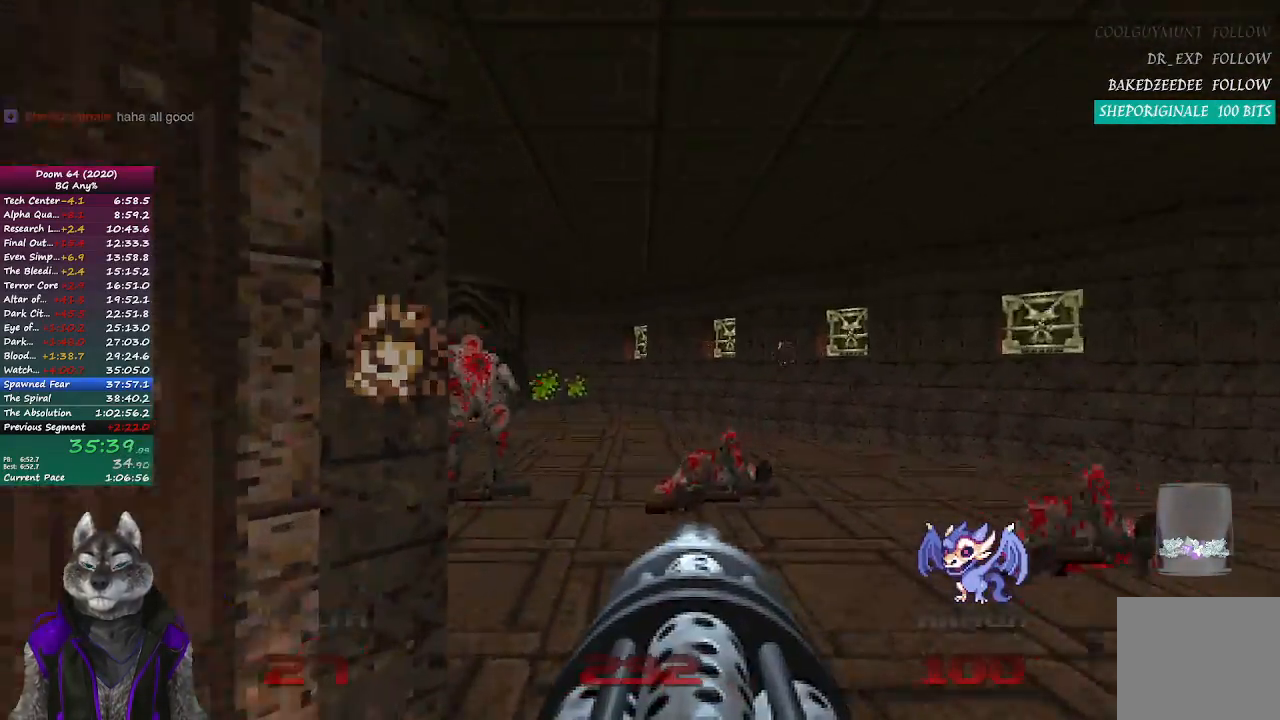
{"buttons": [], "left_stick": "center", "right_stick": "center", "events": [[33, "left_stick", "right"], [133, "R2", "down"], [150, "left_stick", "center"], [233, "left_stick", "left"], [333, "left_stick", "center"], [350, "right_stick", "center"], [500, "R2", "up"]]}
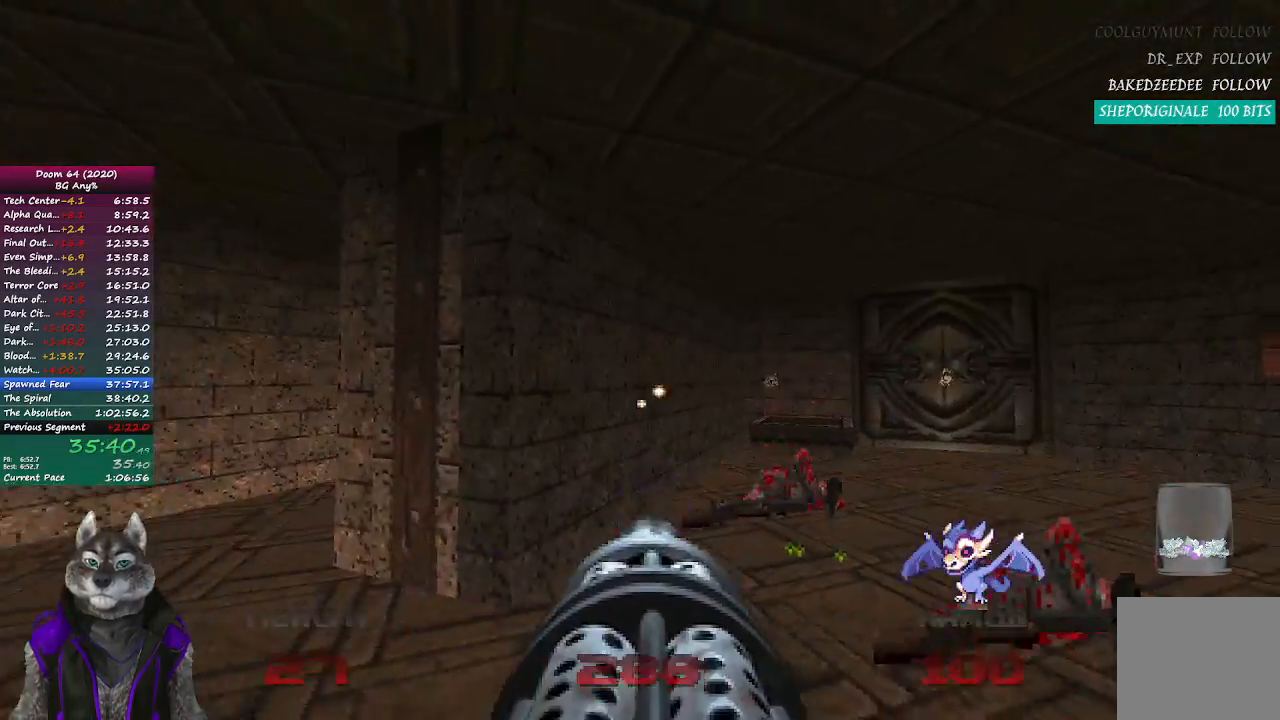
{"buttons": [], "left_stick": "up-left", "right_stick": "center", "events": [[33, "right_stick", "left"], [150, "left_stick", "up-right"], [267, "right_stick", "center"], [400, "left_stick", "up-left"]]}